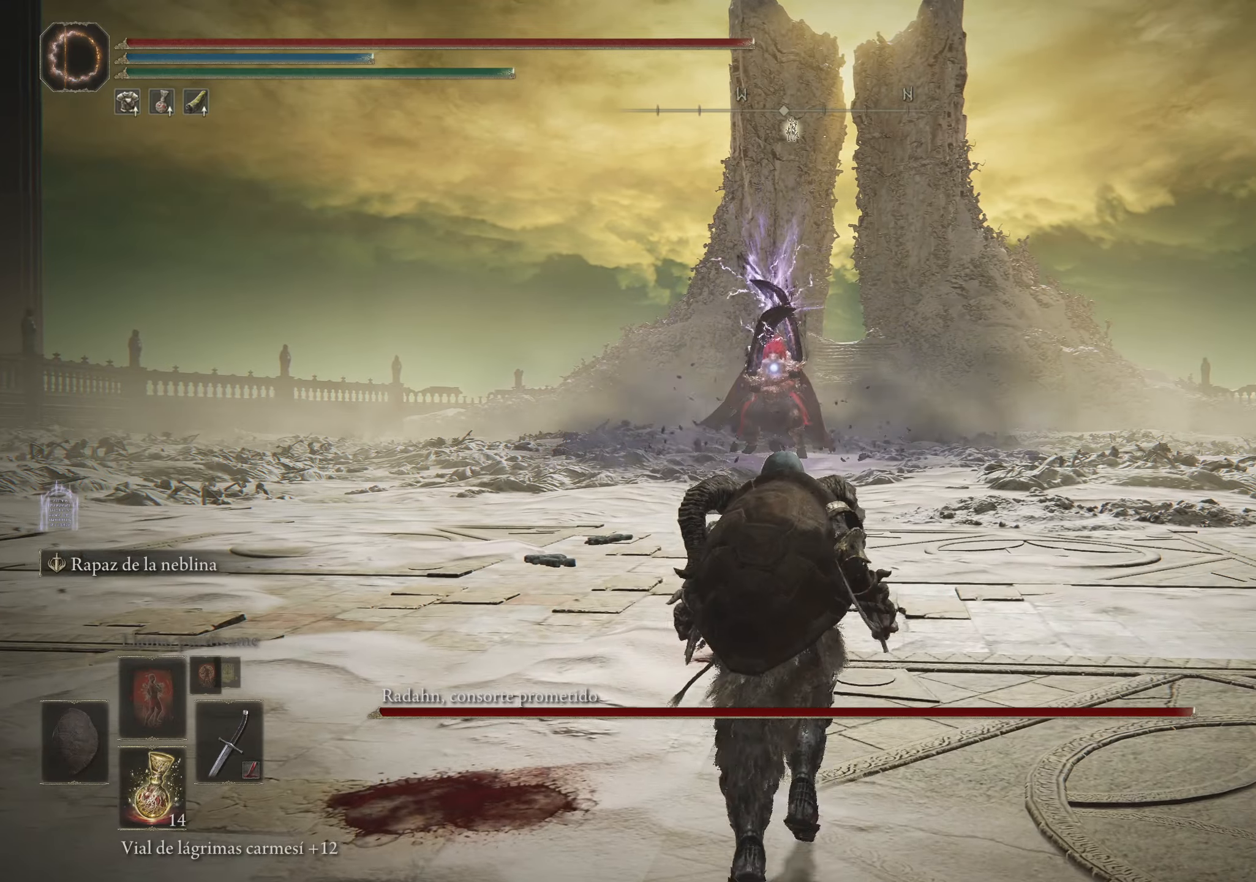
Gameplay with keyboard and mouse; each line is a JSON object with the keys and mouse buttons held at the frame after it. "events" lists presses ("down") and releases ("up") of "1", "2", "3", "4", "5", "a", "alt", "c", "caps_lock", "ctrl", "d", "e", "f", "g", "q", "r", "s", "shift", "space", "t", "tab", "v", "w", "x", "z", "mouse_left", "mouse_wheel" and "mouse_right" between this image and that frame as [ms after this image, input, new state], when the widget could be followed in between. "mouse_left", "mouse_wheel", "mouse_right" = the "left", "wheel", "right" buttons of the "mouse" list. No other keys are recorded. "wheel" means that the mouse wheel is clicked or scrolled. Not read: mouse_move.
{"keys": ["w"], "mouse": [], "events": [[334, "space", "down"], [484, "space", "up"]]}
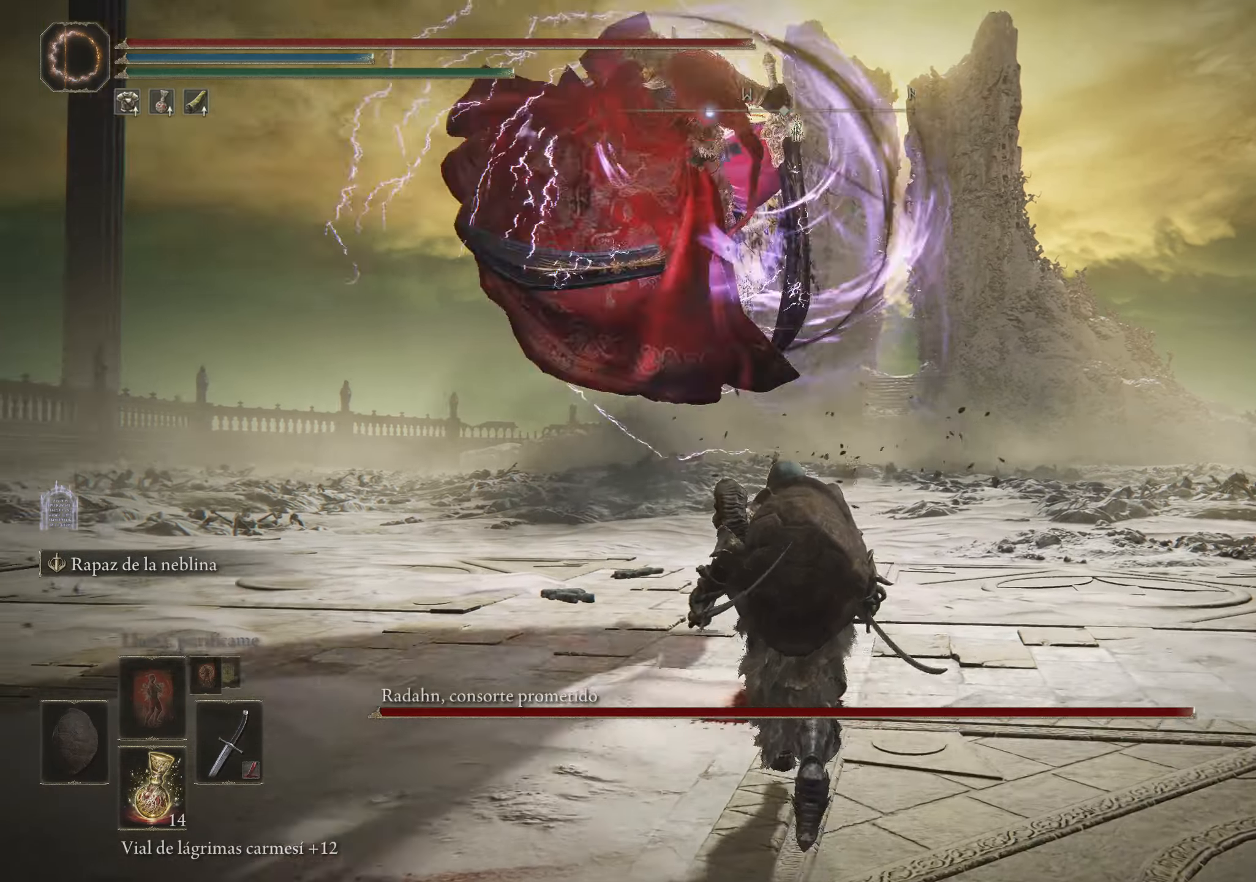
{"keys": [], "mouse": ["left"], "events": [[400, "mouse_left", "down"], [400, "w", "up"]]}
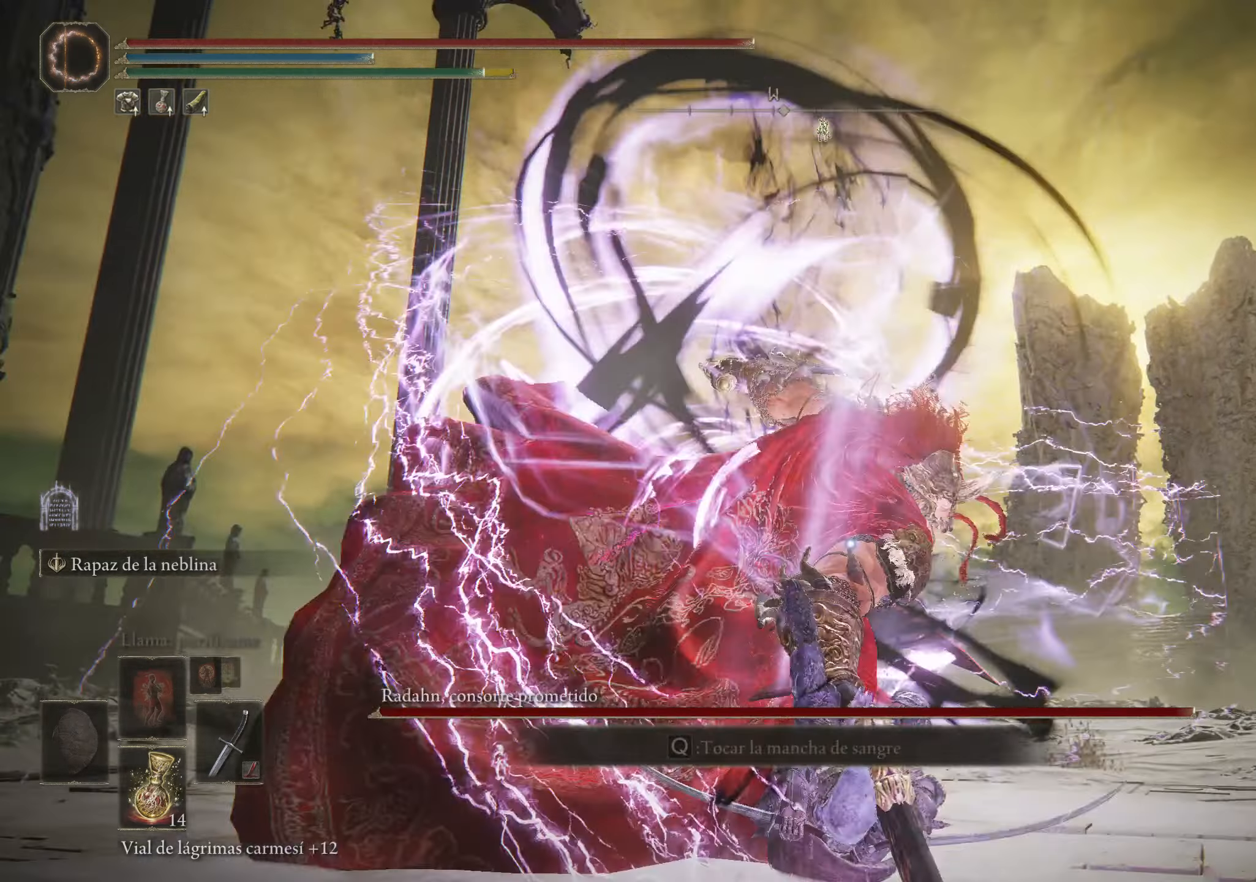
{"keys": [], "mouse": ["left"], "events": [[184, "mouse_left", "up"], [217, "mouse_left", "down"], [317, "mouse_left", "up"], [417, "mouse_left", "down"]]}
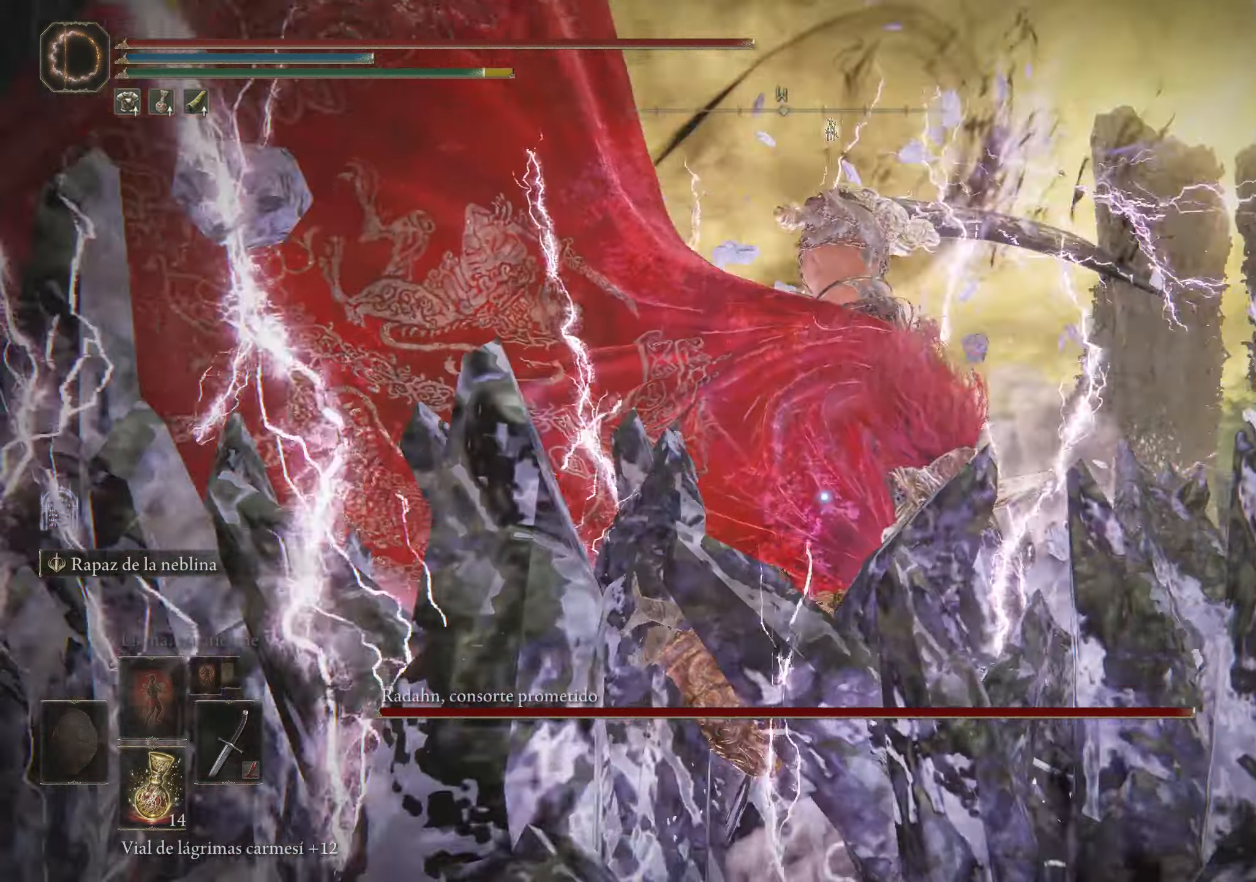
{"keys": [], "mouse": [], "events": [[17, "mouse_left", "up"], [50, "mouse_left", "down"], [150, "mouse_left", "up"], [200, "mouse_left", "down"], [300, "mouse_left", "up"], [400, "mouse_left", "down"], [484, "mouse_left", "up"]]}
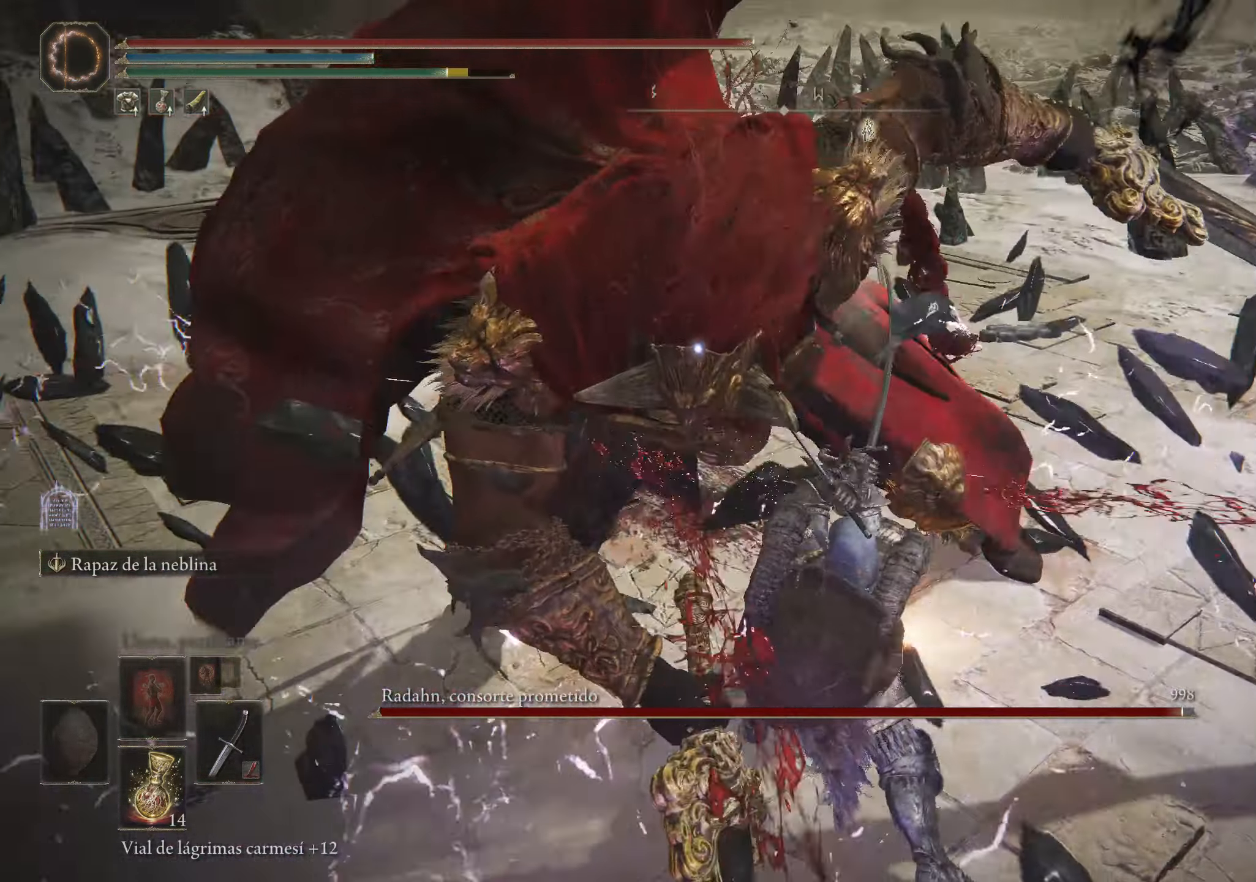
{"keys": [], "mouse": [], "events": [[17, "mouse_left", "down"], [167, "mouse_left", "up"]]}
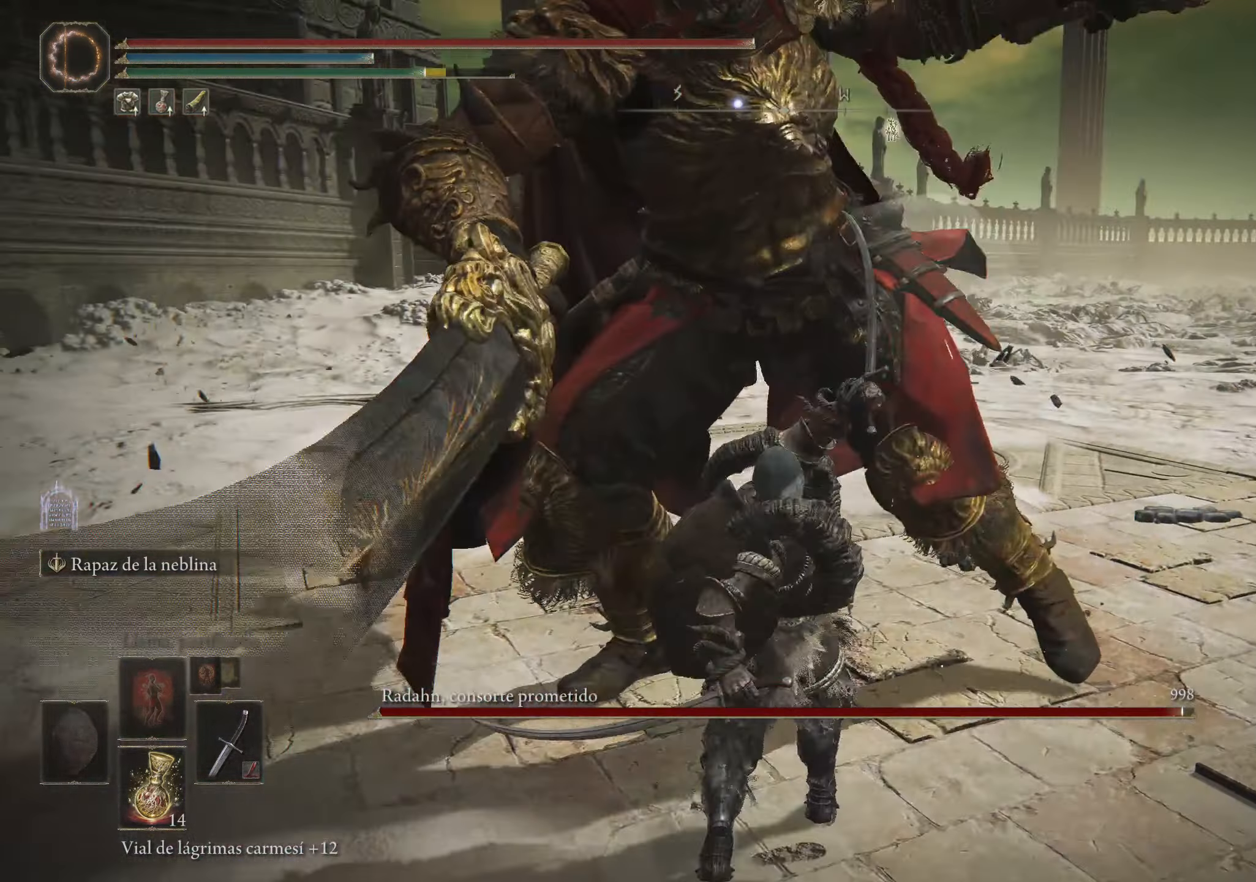
{"keys": [], "mouse": [], "events": []}
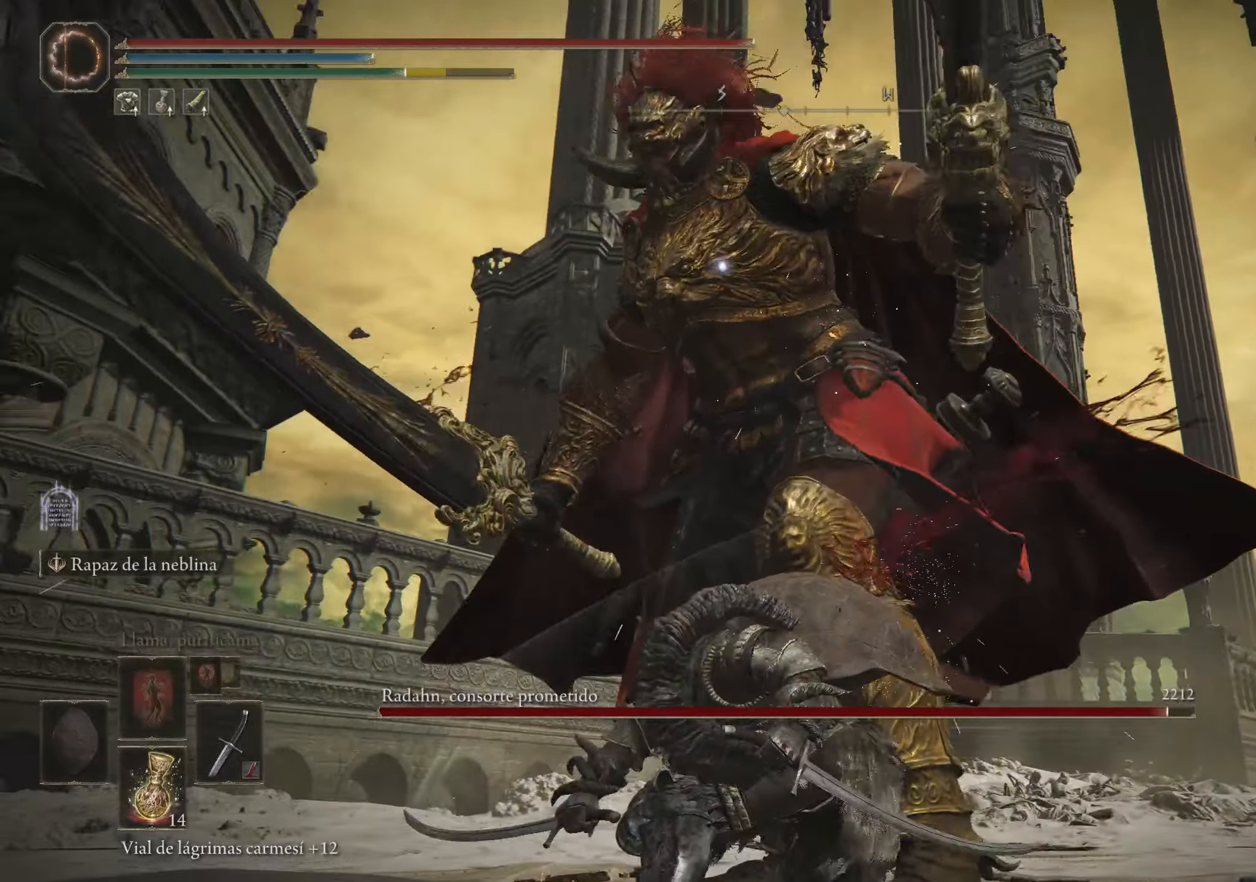
{"keys": [], "mouse": [], "events": []}
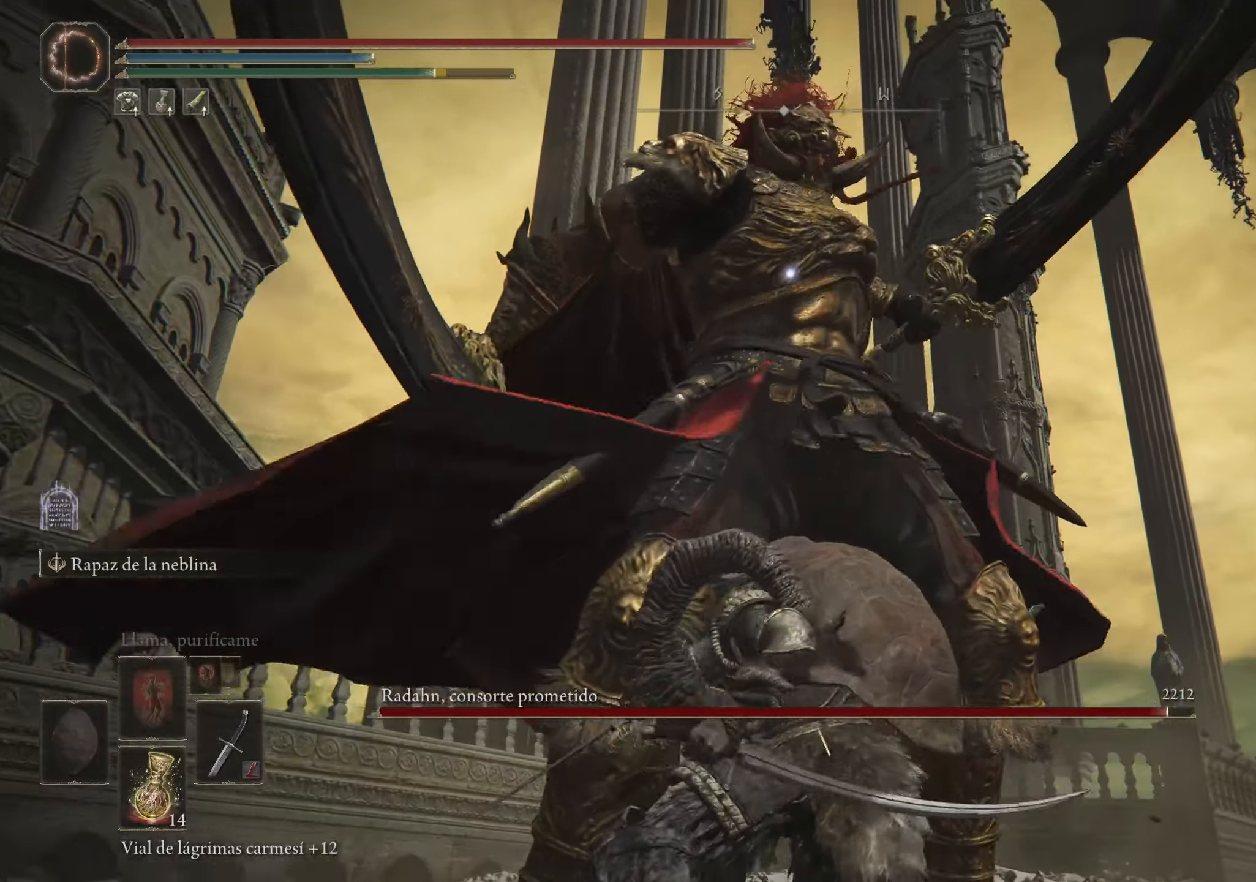
{"keys": ["a", "w"], "mouse": [], "events": [[133, "a", "down"], [183, "w", "down"], [233, "space", "down"], [333, "space", "up"]]}
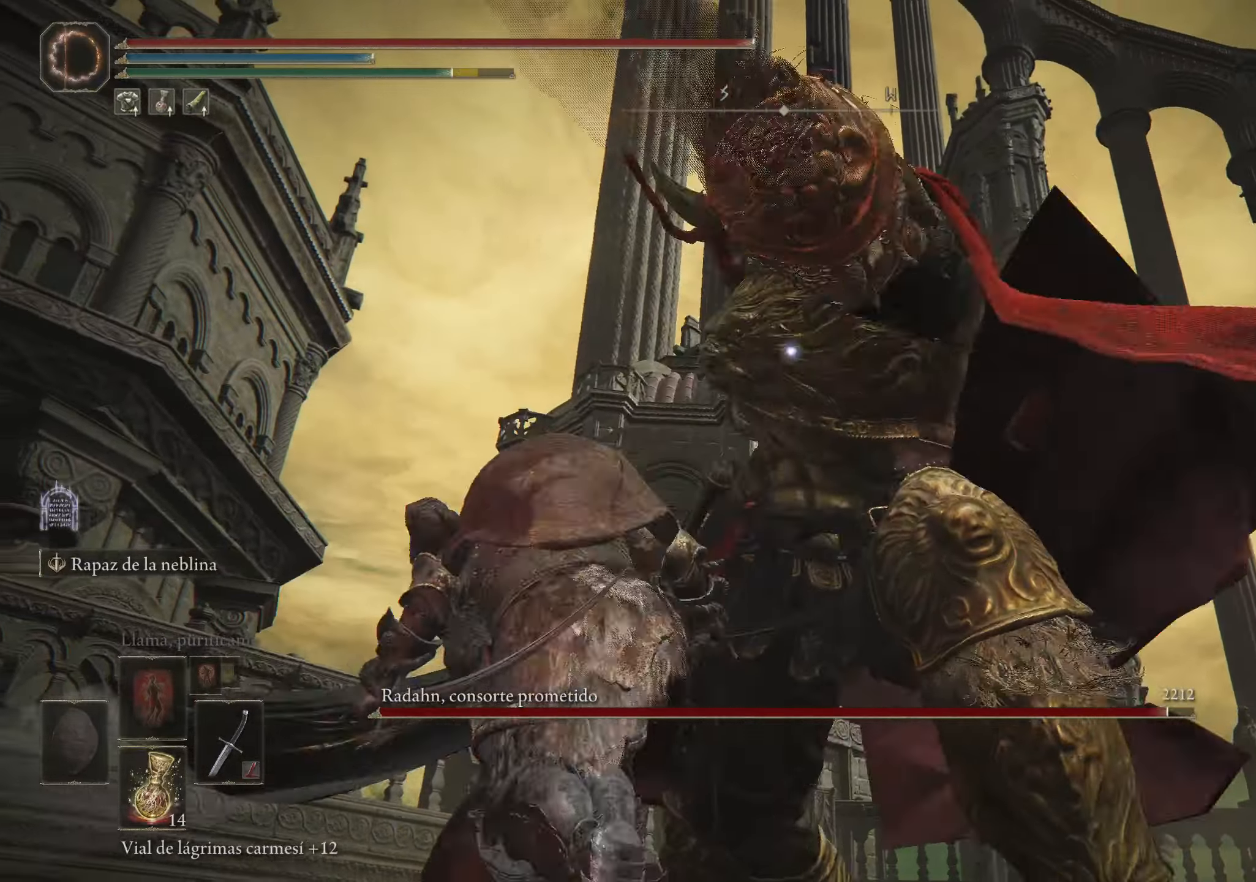
{"keys": ["a", "w"], "mouse": [], "events": []}
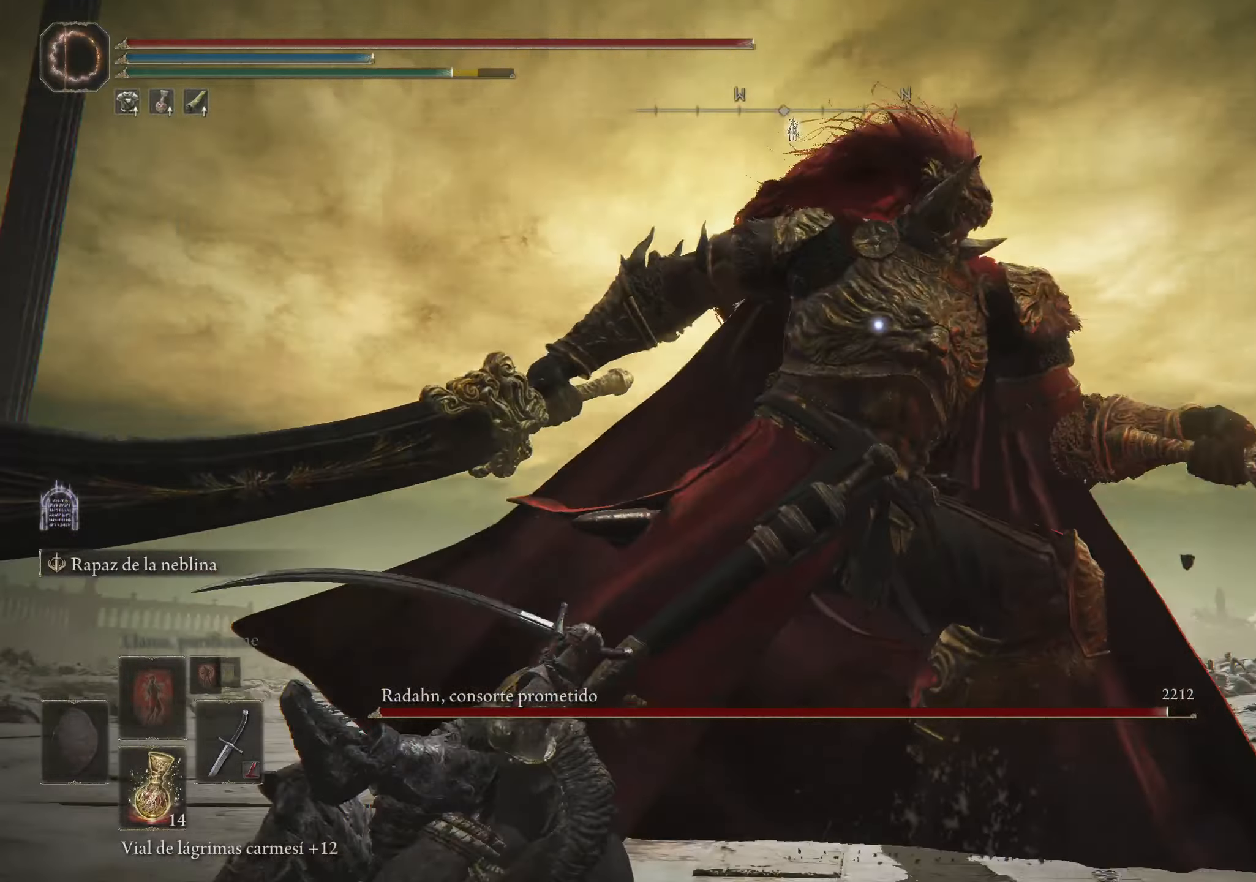
{"keys": ["a", "w"], "mouse": [], "events": [[83, "space", "down"], [216, "space", "up"]]}
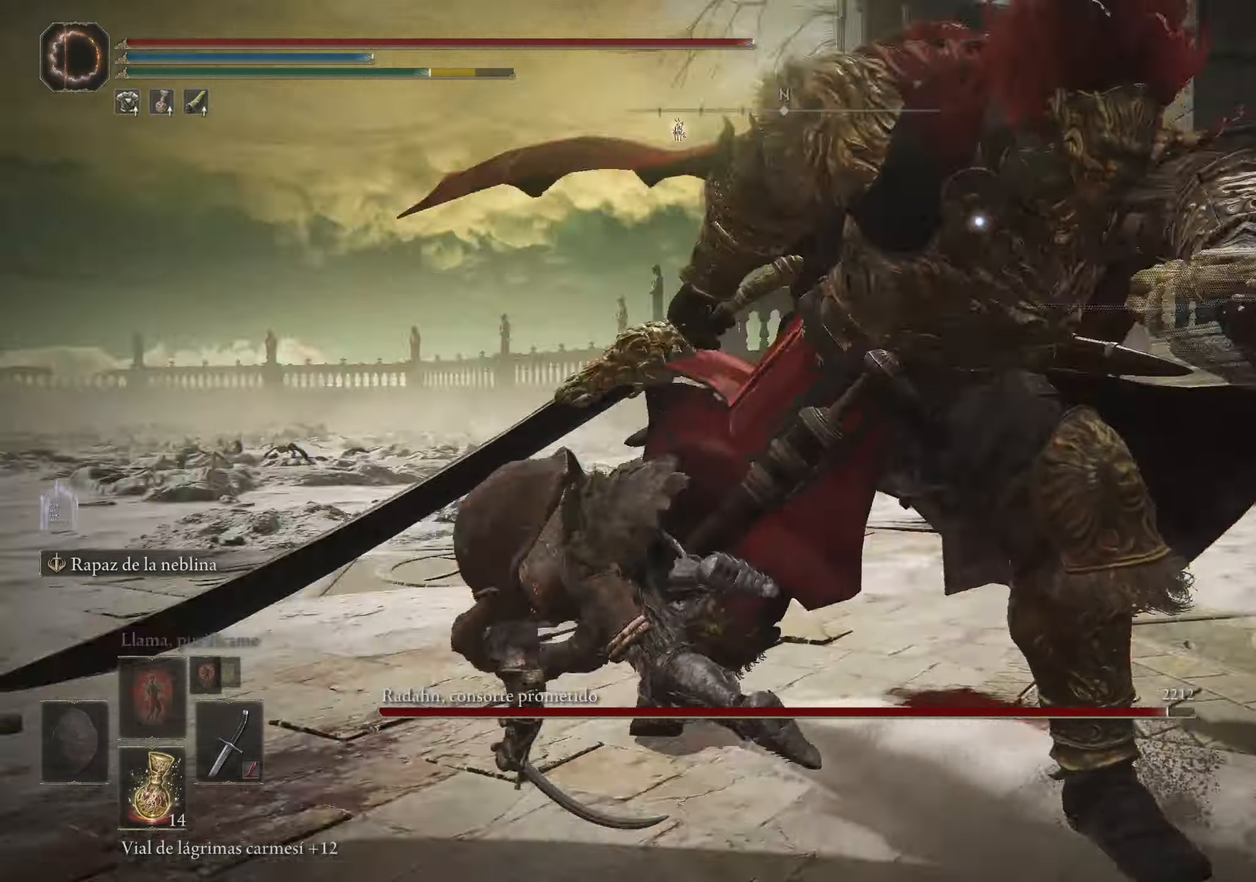
{"keys": ["a"], "mouse": [], "events": [[233, "w", "up"]]}
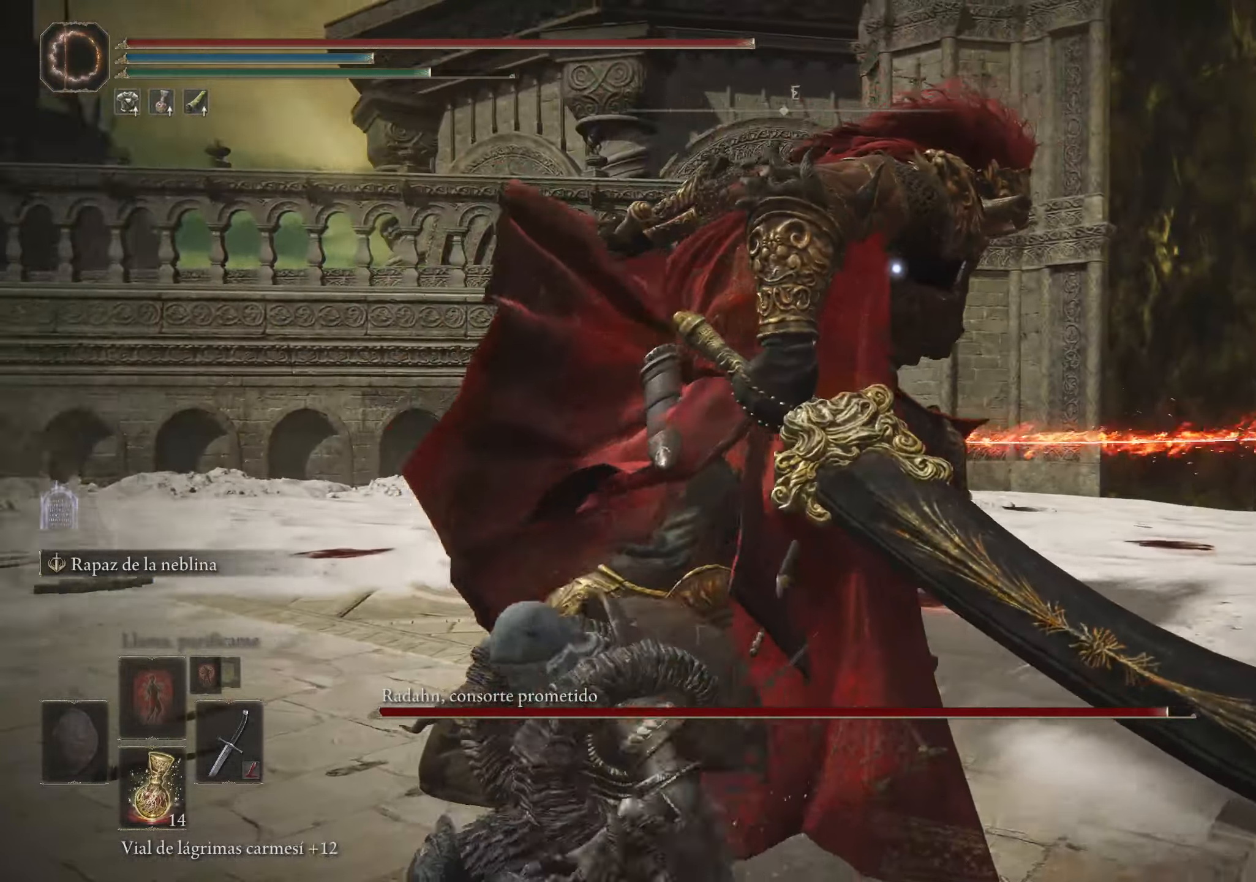
{"keys": ["a", "s"], "mouse": [], "events": [[200, "s", "down"], [333, "space", "down"], [433, "space", "up"]]}
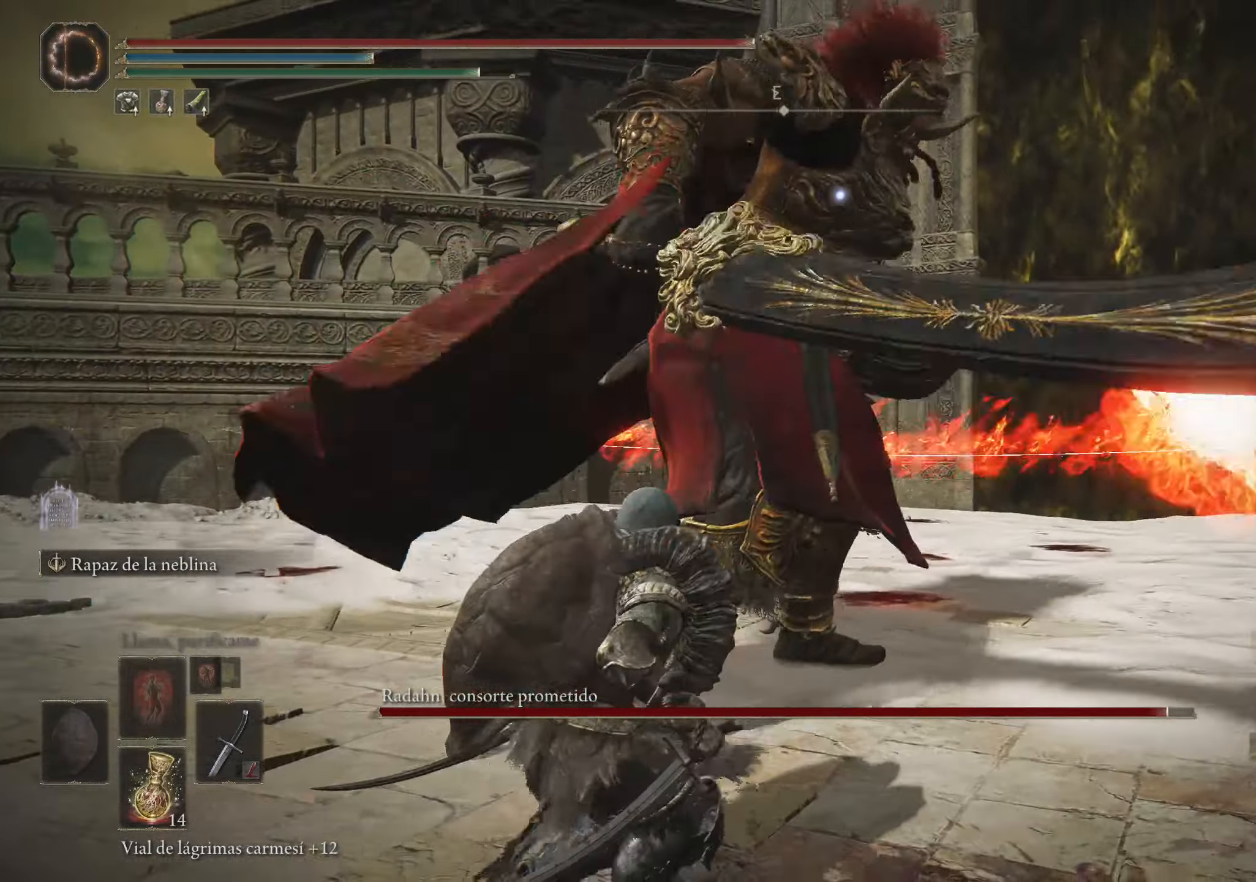
{"keys": ["a", "s"], "mouse": [], "events": []}
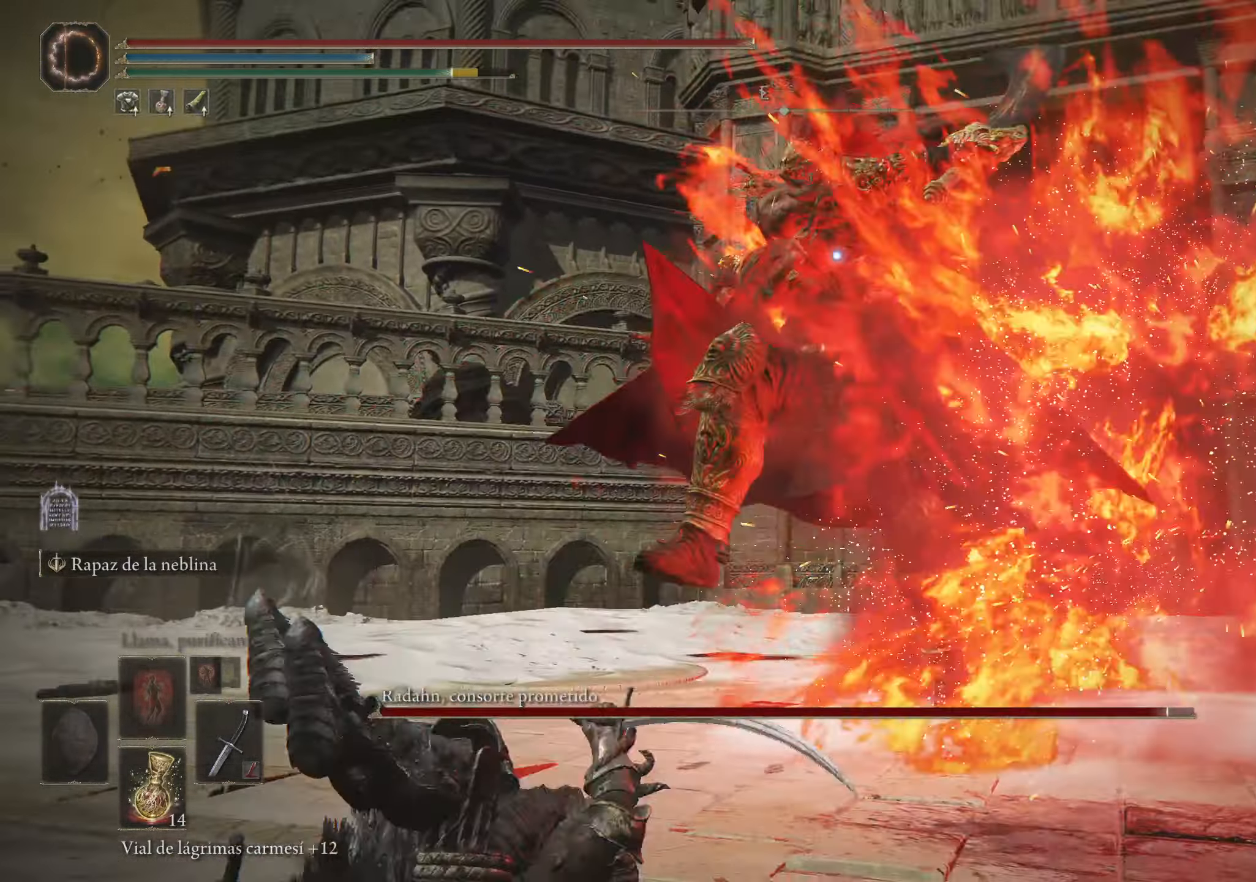
{"keys": ["a", "s"], "mouse": [], "events": [[50, "space", "down"], [150, "space", "up"]]}
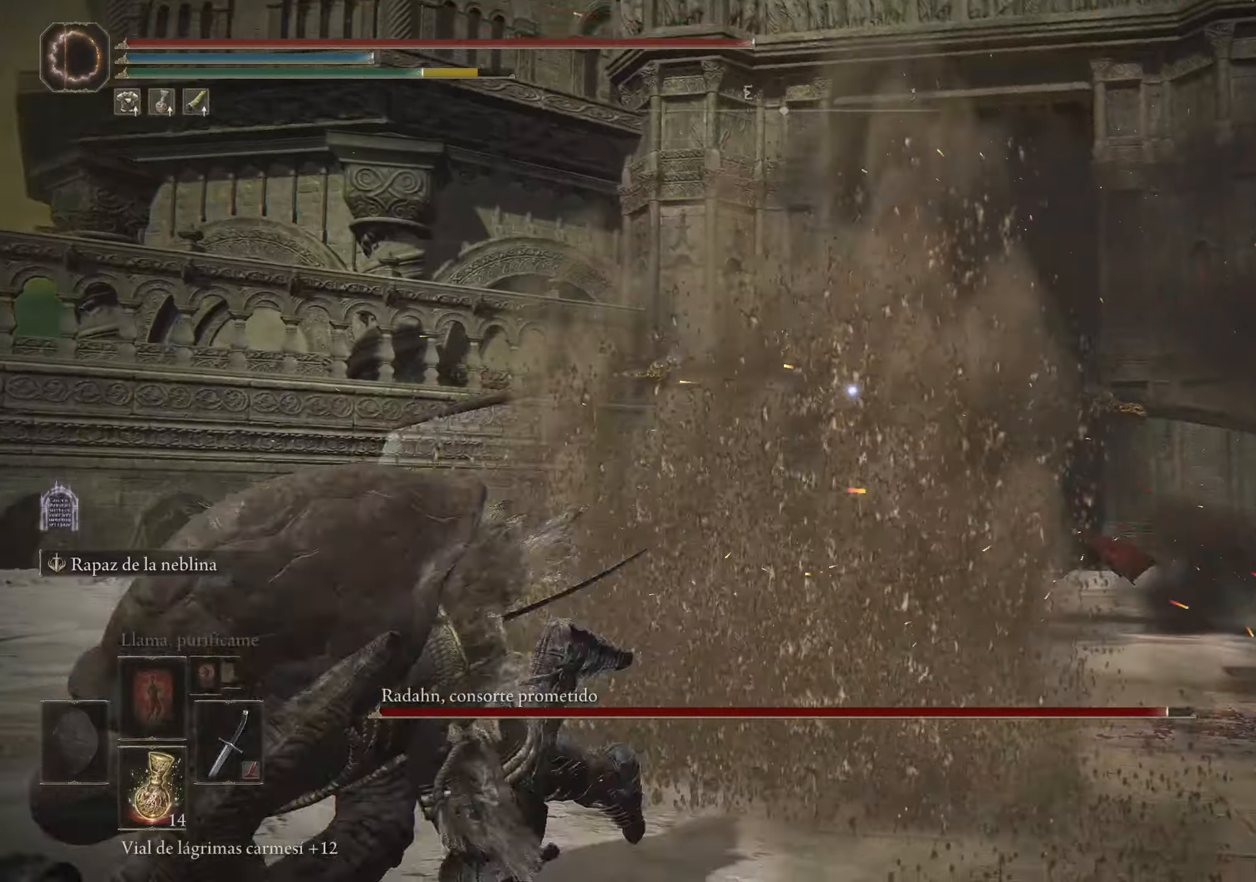
{"keys": ["s"], "mouse": [], "events": [[450, "a", "up"]]}
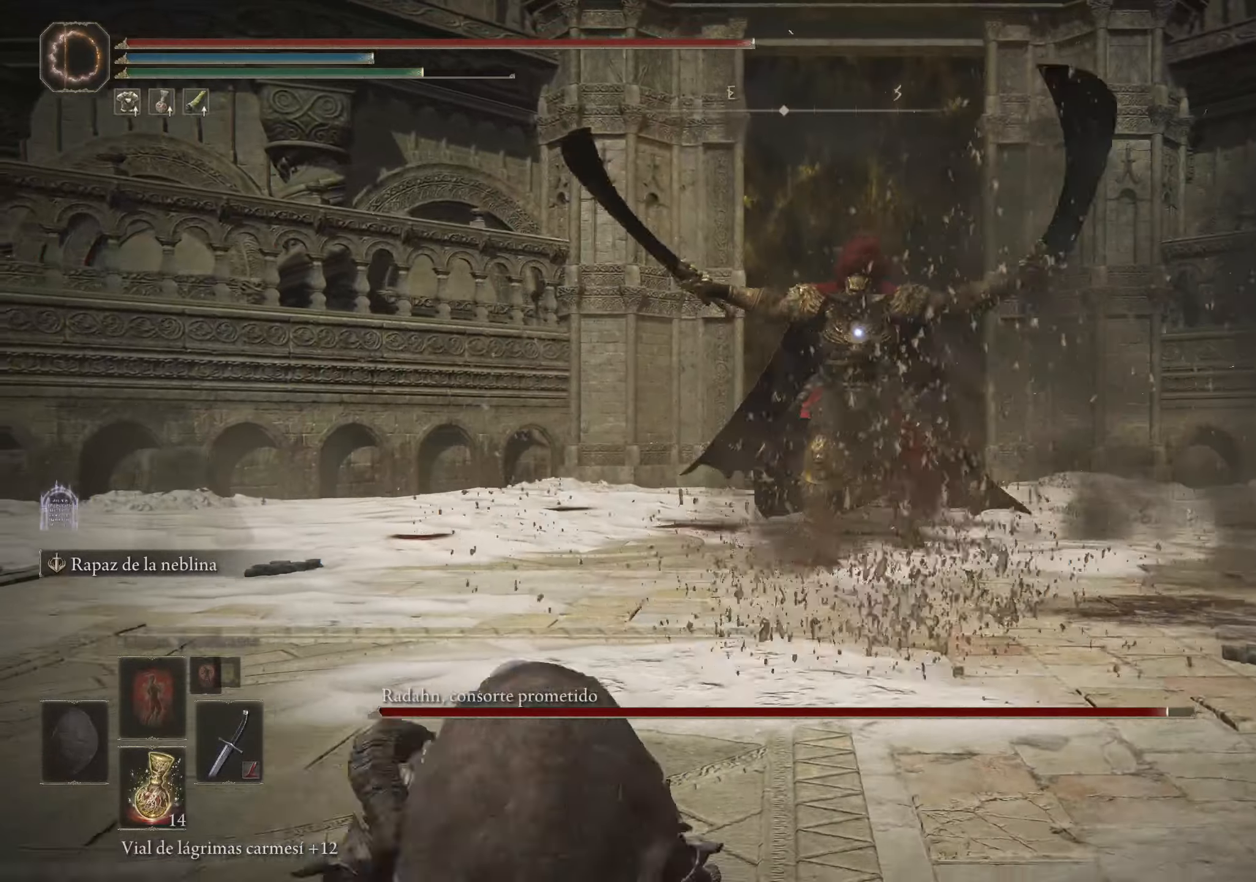
{"keys": ["s"], "mouse": [], "events": []}
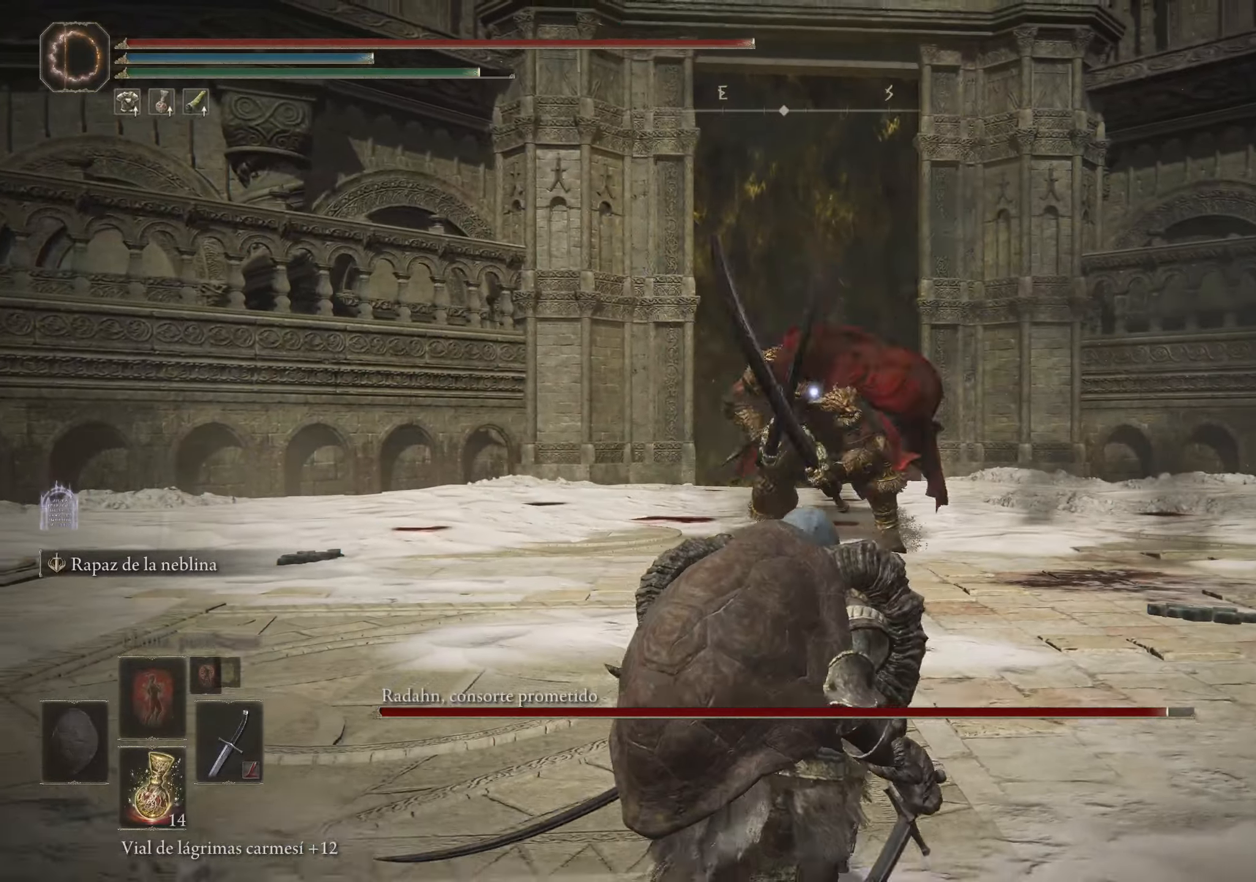
{"keys": ["a", "s"], "mouse": [], "events": [[233, "a", "down"], [333, "space", "down"], [433, "space", "up"]]}
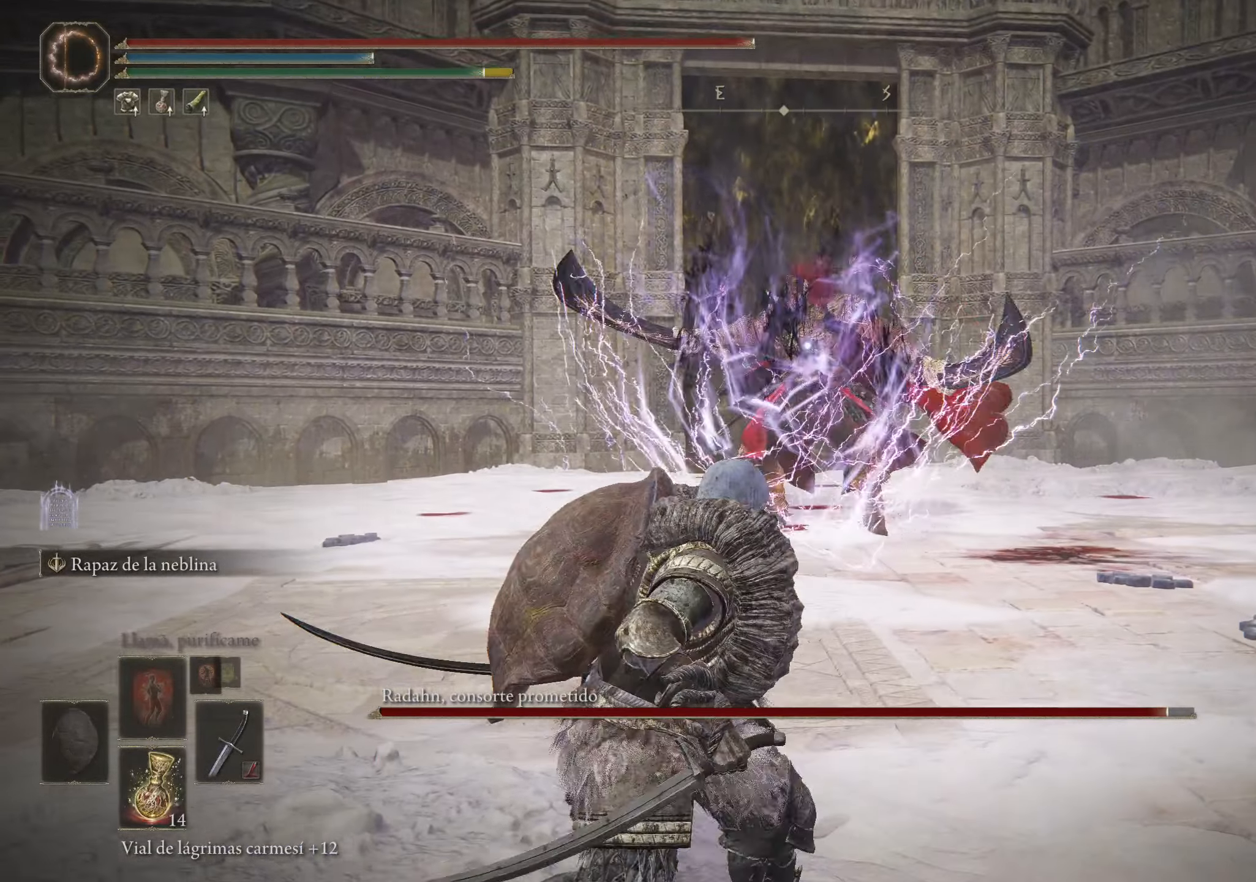
{"keys": ["s"], "mouse": [], "events": [[500, "a", "up"]]}
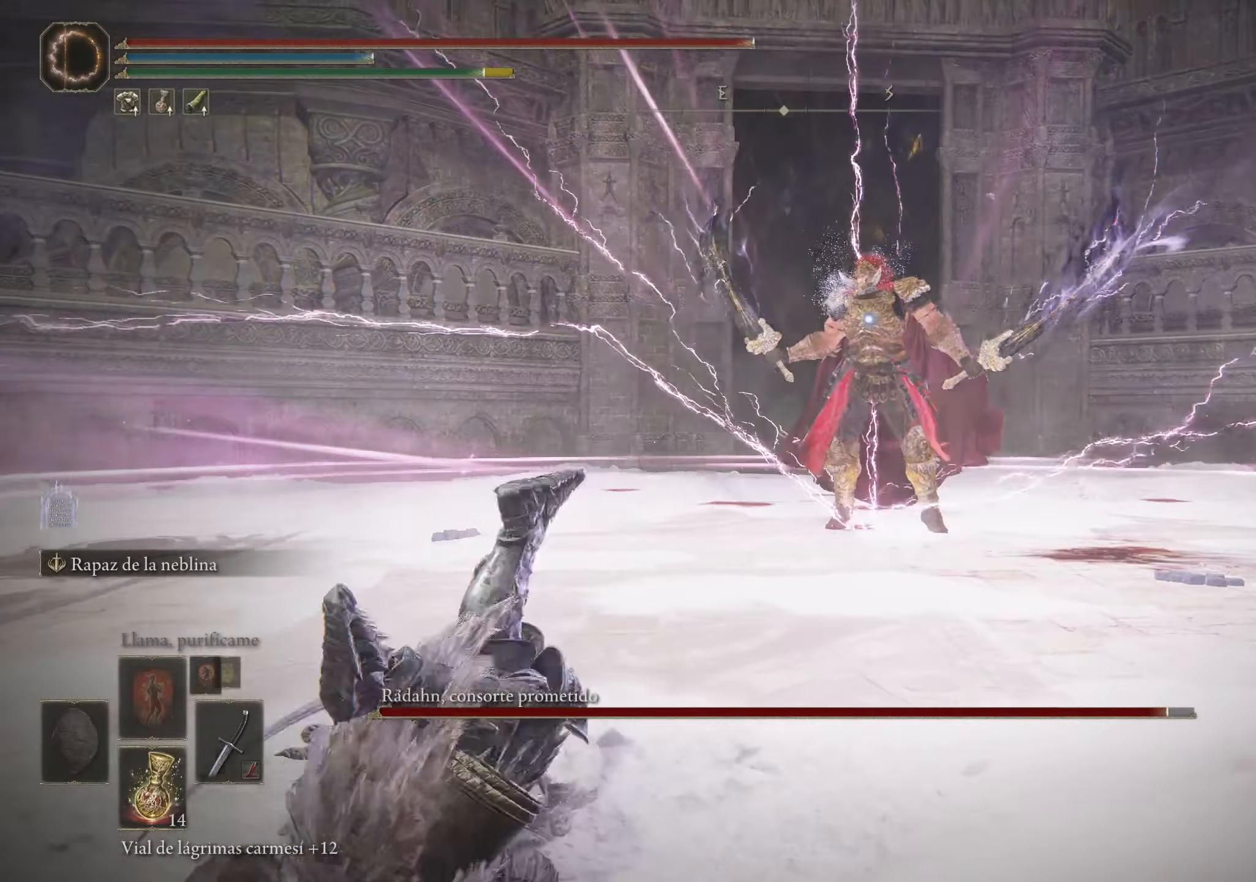
{"keys": ["s"], "mouse": [], "events": []}
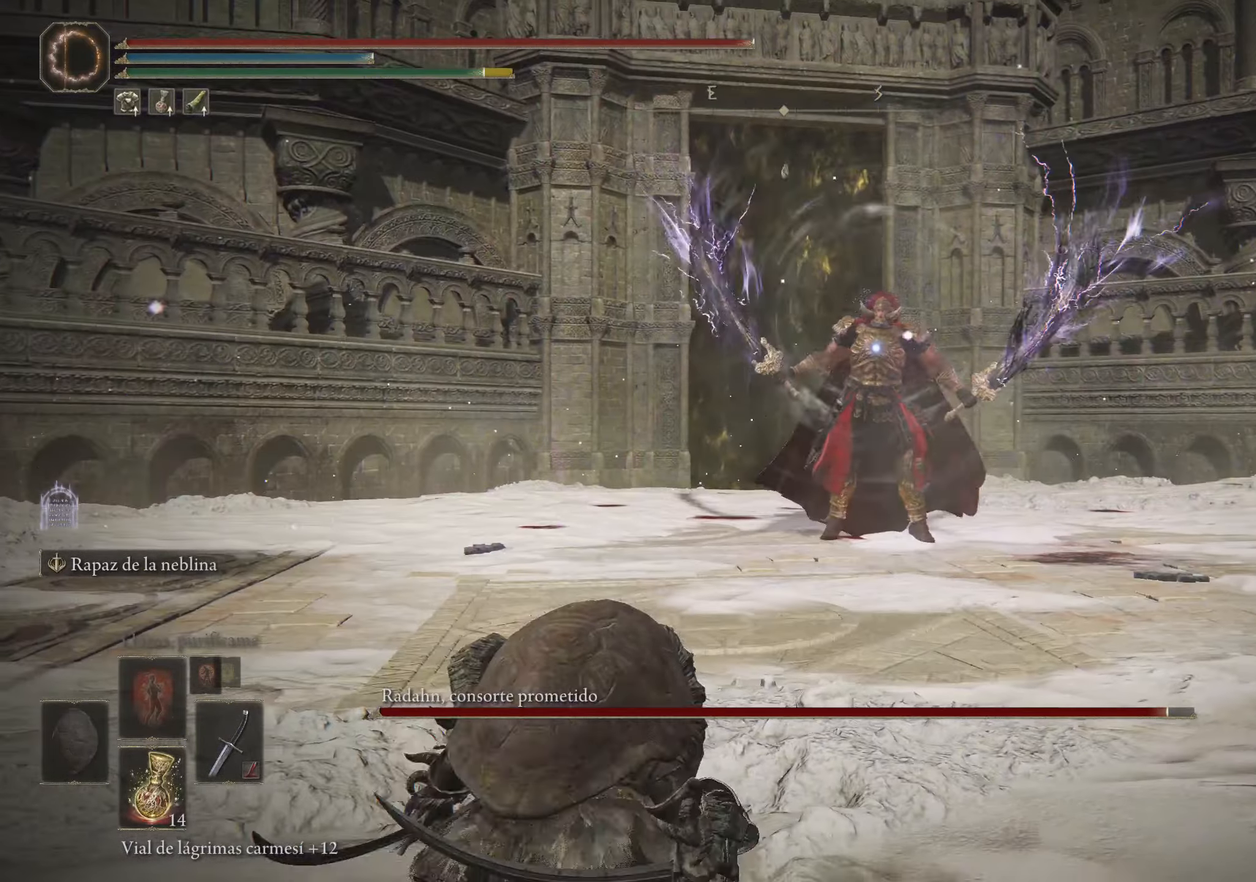
{"keys": ["d", "s"], "mouse": [], "events": [[150, "d", "down"]]}
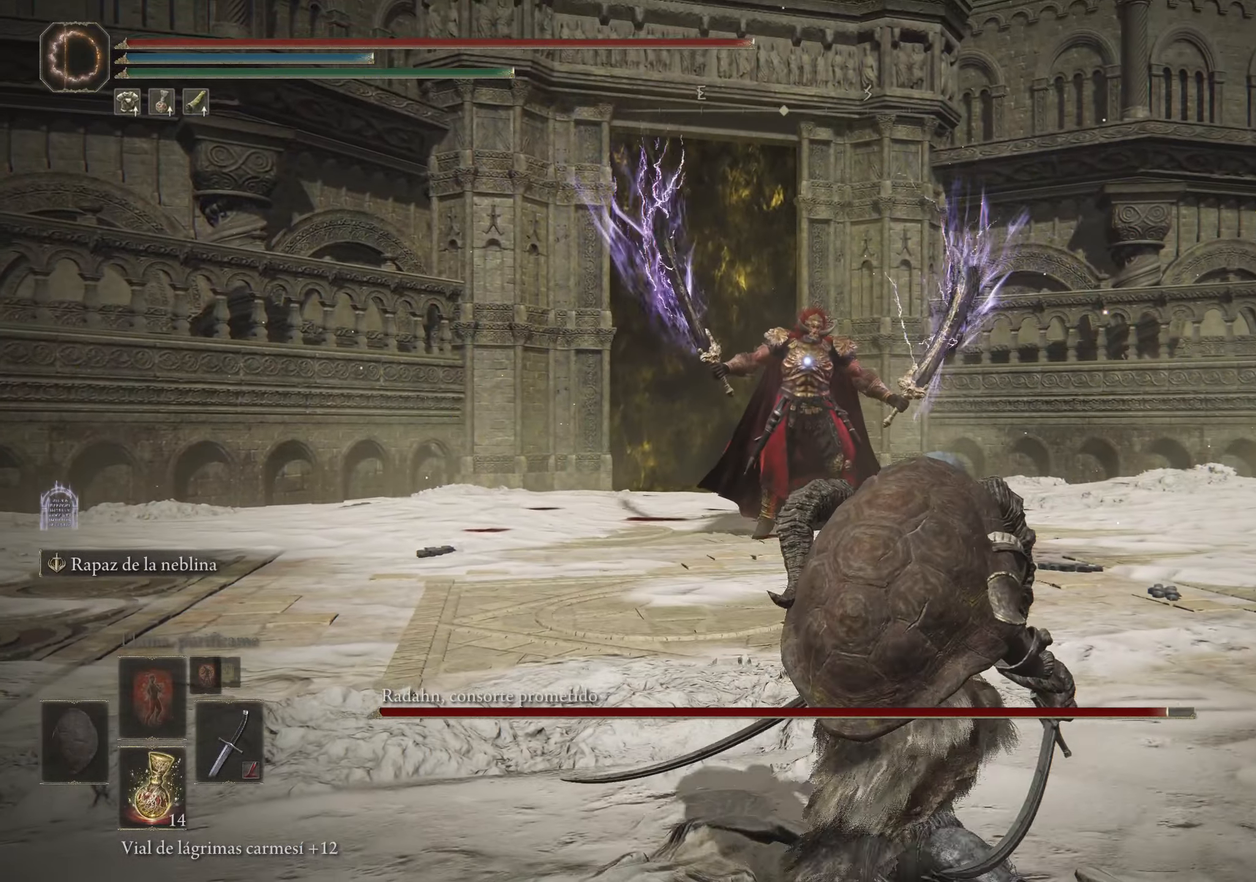
{"keys": ["d", "s"], "mouse": [], "events": []}
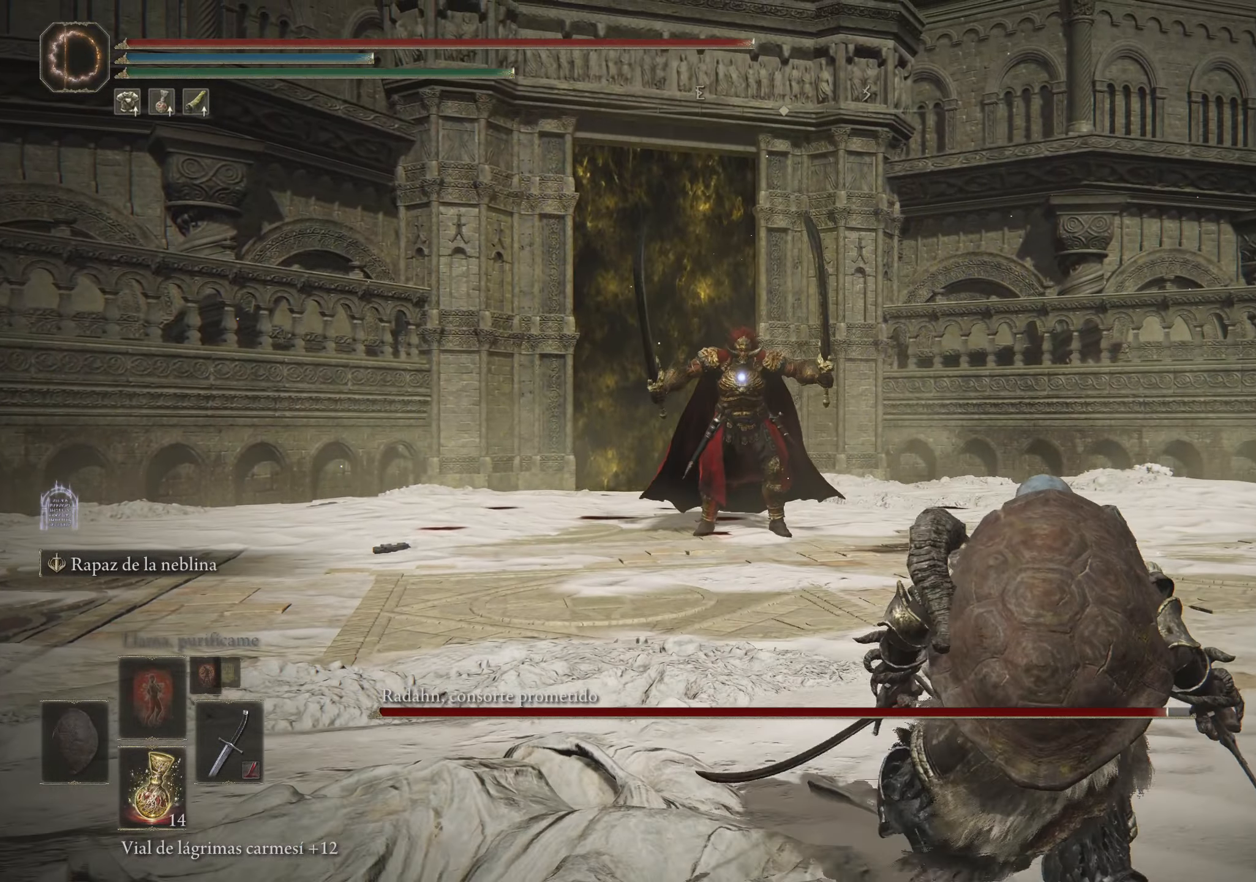
{"keys": [], "mouse": [], "events": [[150, "s", "up"], [183, "d", "up"]]}
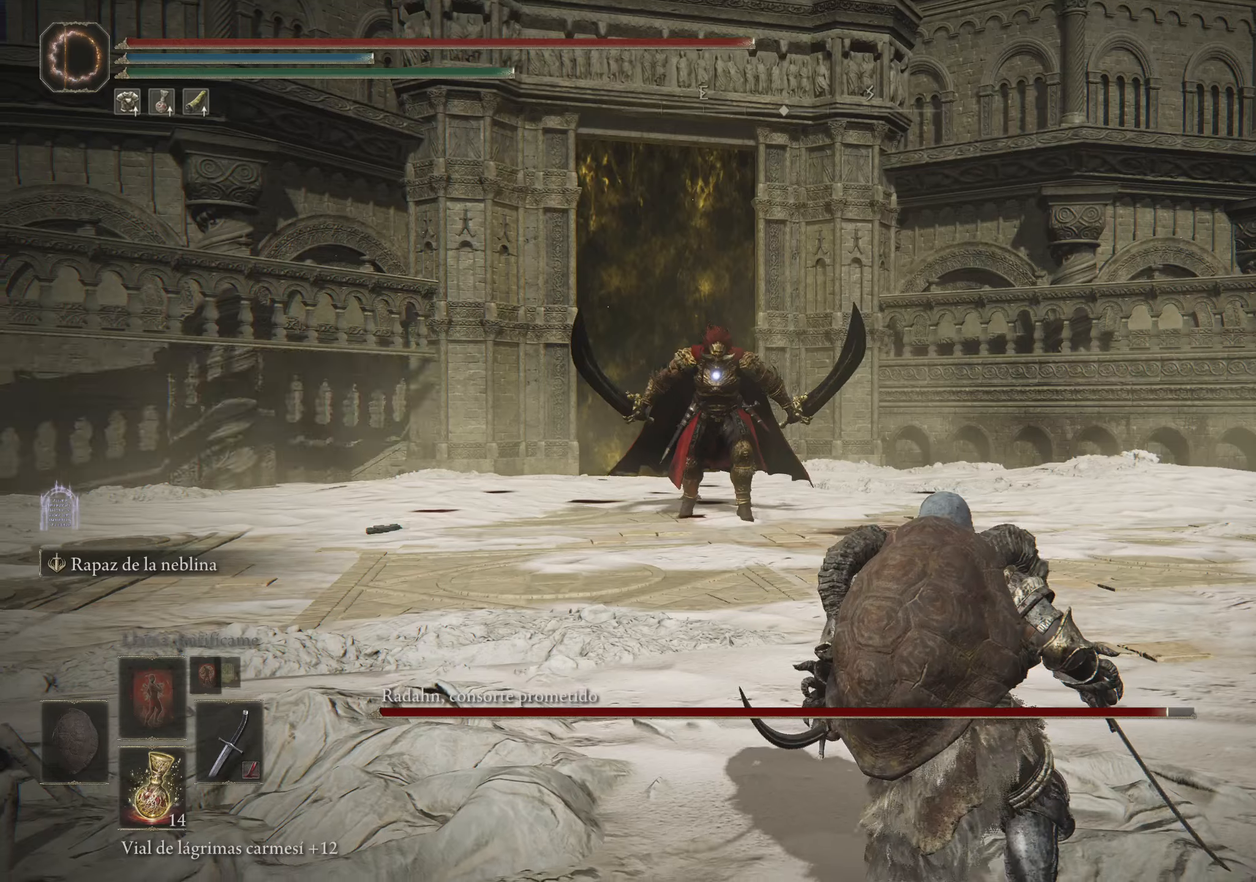
{"keys": ["a"], "mouse": [], "events": [[350, "a", "down"]]}